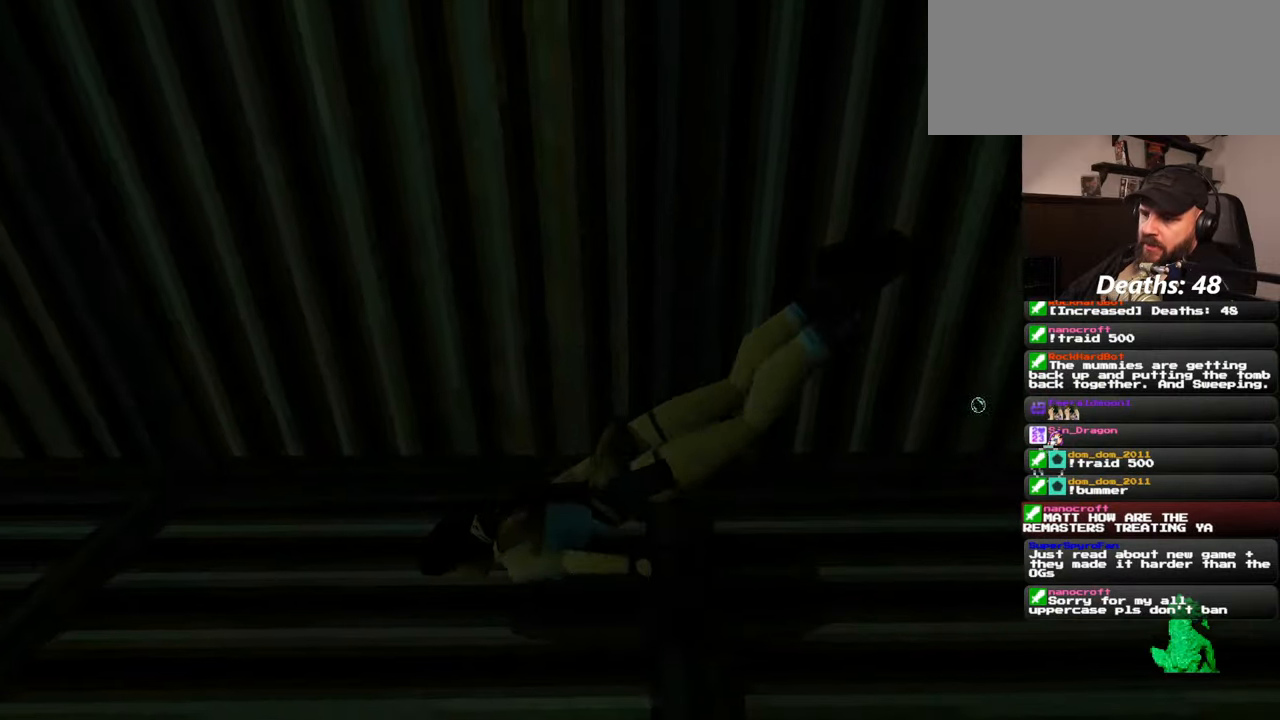
Gameplay with a controller (PlayStation layout); each line is a JSON object with the inputs held at the frame after it. "events" lists button and stick changes between this image and that frame as [ms after this image, input, new state], when the widget could be followed in between. Not read: HOME L2 L3 R2 R3 START.
{"buttons": [], "left_stick": "left", "right_stick": "up", "events": [[484, "right_stick", "up"]]}
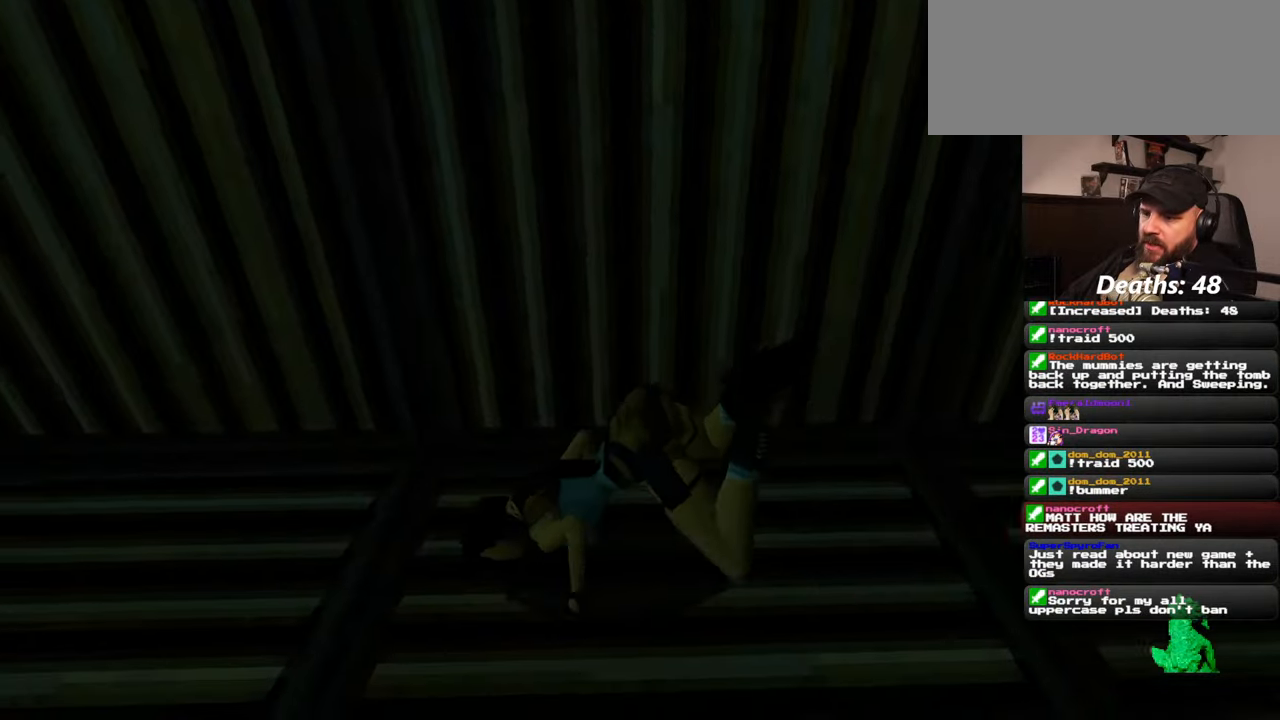
{"buttons": [], "left_stick": "left", "right_stick": "center", "events": [[417, "right_stick", "center"]]}
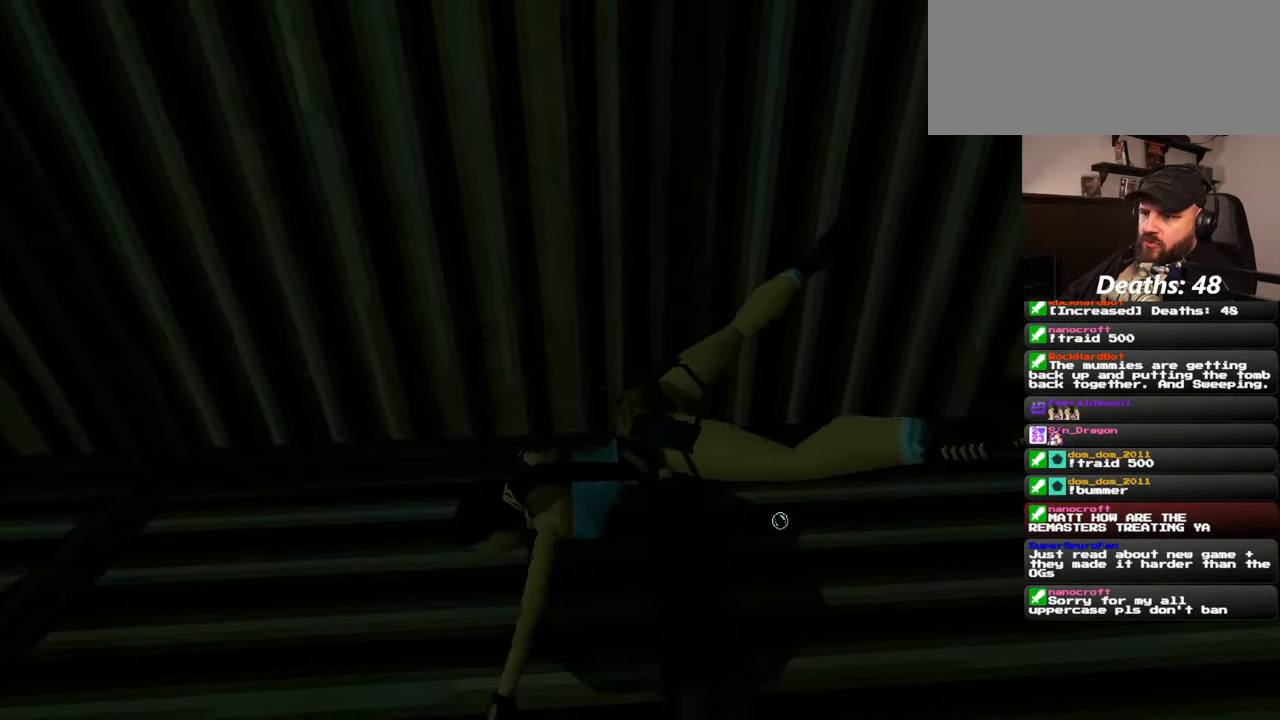
{"buttons": [], "left_stick": "up-left", "right_stick": "center", "events": [[250, "right_stick", "up"], [334, "right_stick", "center"], [484, "left_stick", "up-left"]]}
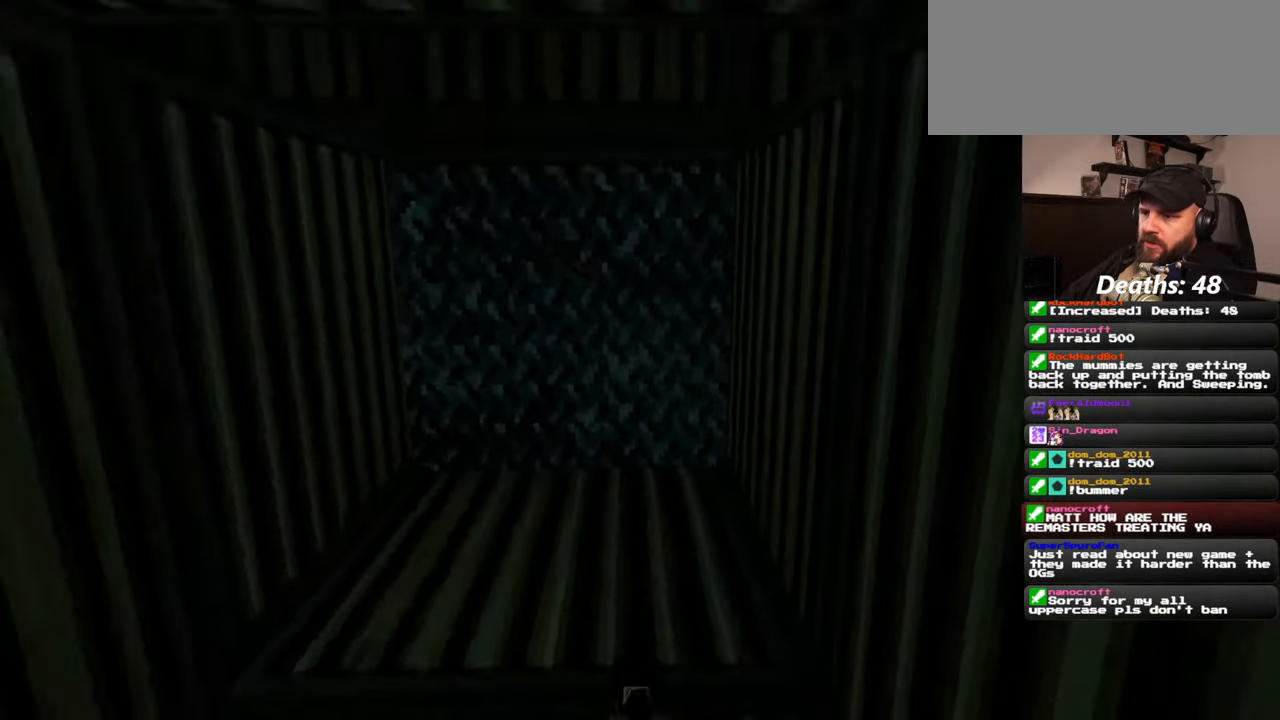
{"buttons": [], "left_stick": "up", "right_stick": "up", "events": [[84, "left_stick", "up"], [150, "right_stick", "up"], [234, "right_stick", "center"], [450, "right_stick", "up"]]}
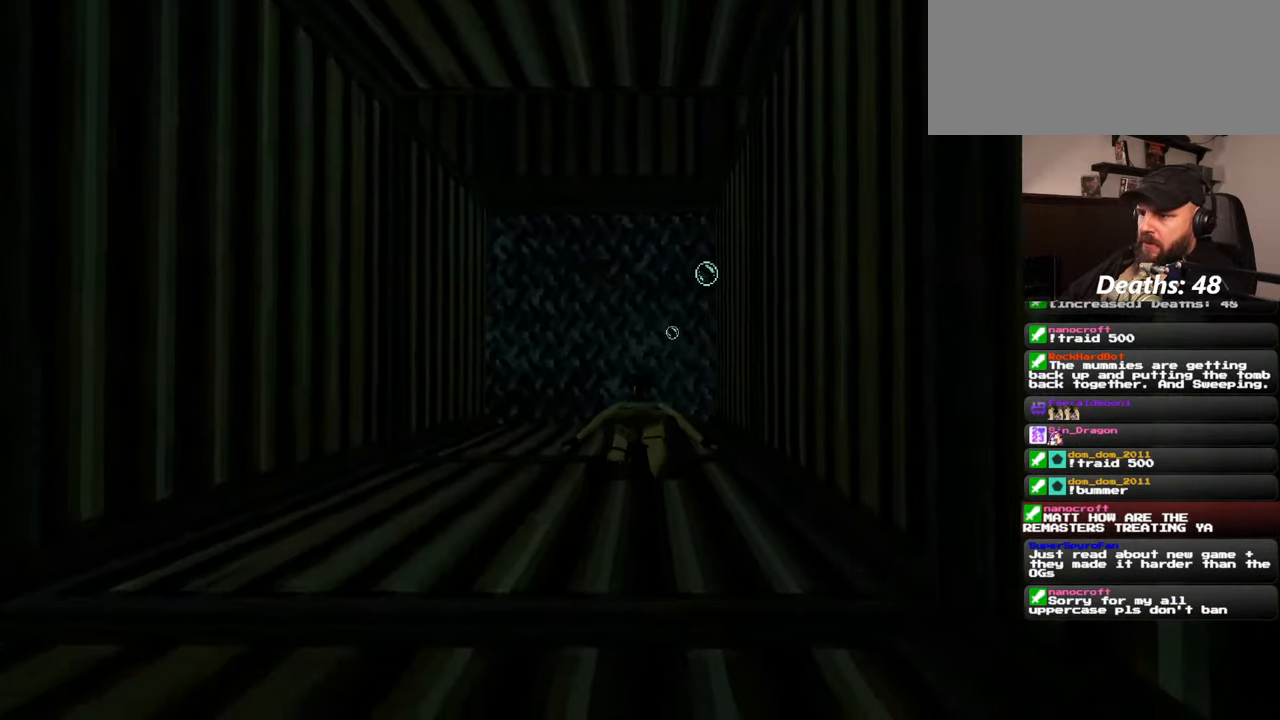
{"buttons": [], "left_stick": "up", "right_stick": "center", "events": [[384, "right_stick", "center"]]}
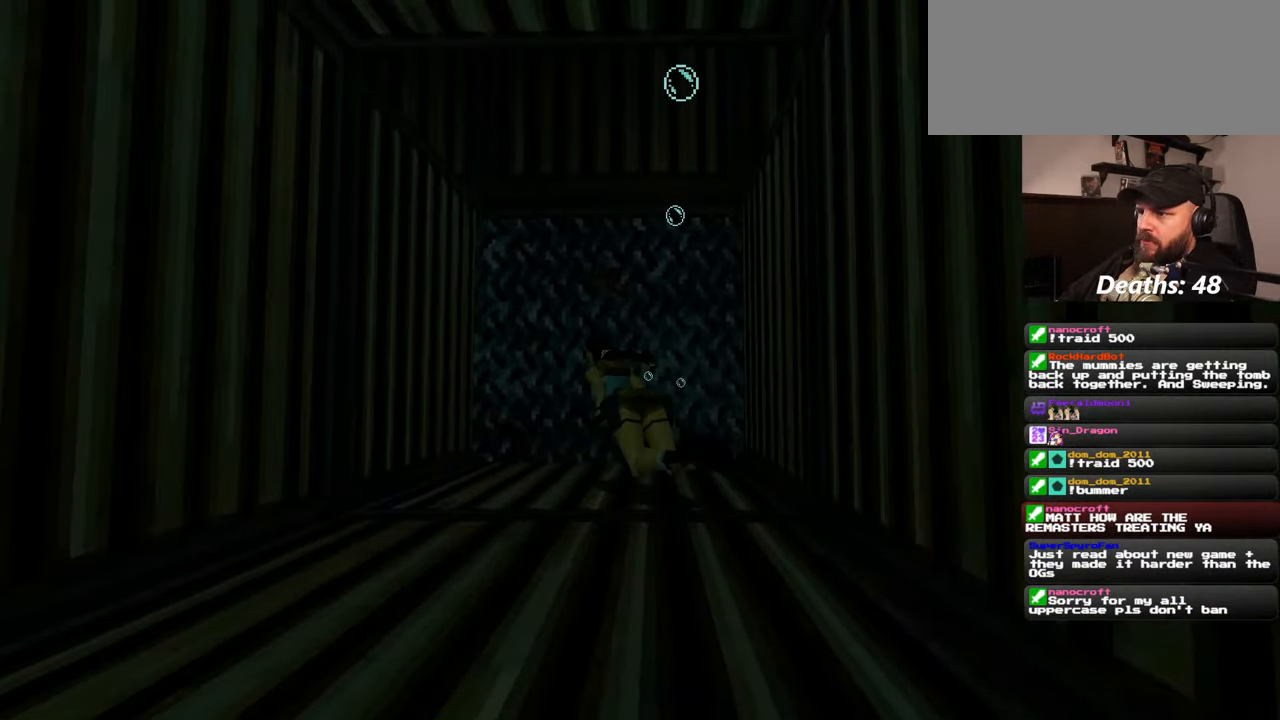
{"buttons": [], "left_stick": "up", "right_stick": "up", "events": [[134, "right_stick", "up"]]}
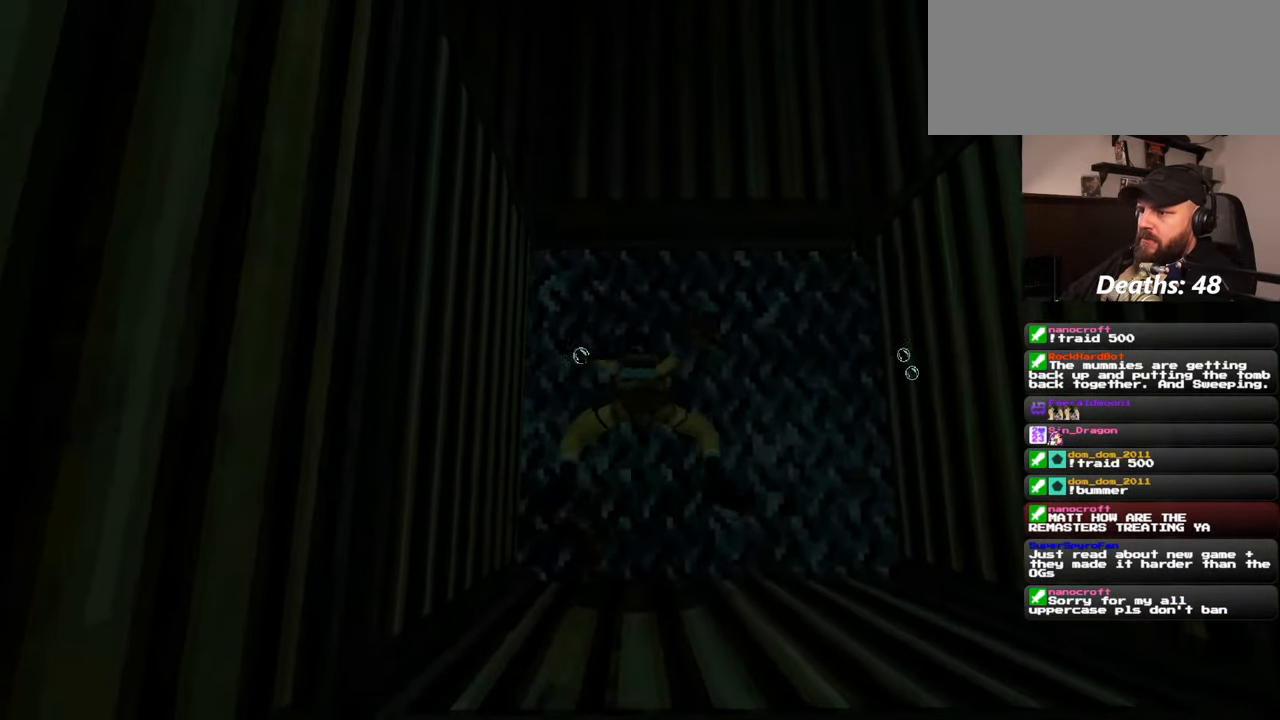
{"buttons": [], "left_stick": "up-right", "right_stick": "up", "events": [[17, "left_stick", "up-right"], [50, "right_stick", "center"], [500, "right_stick", "up"]]}
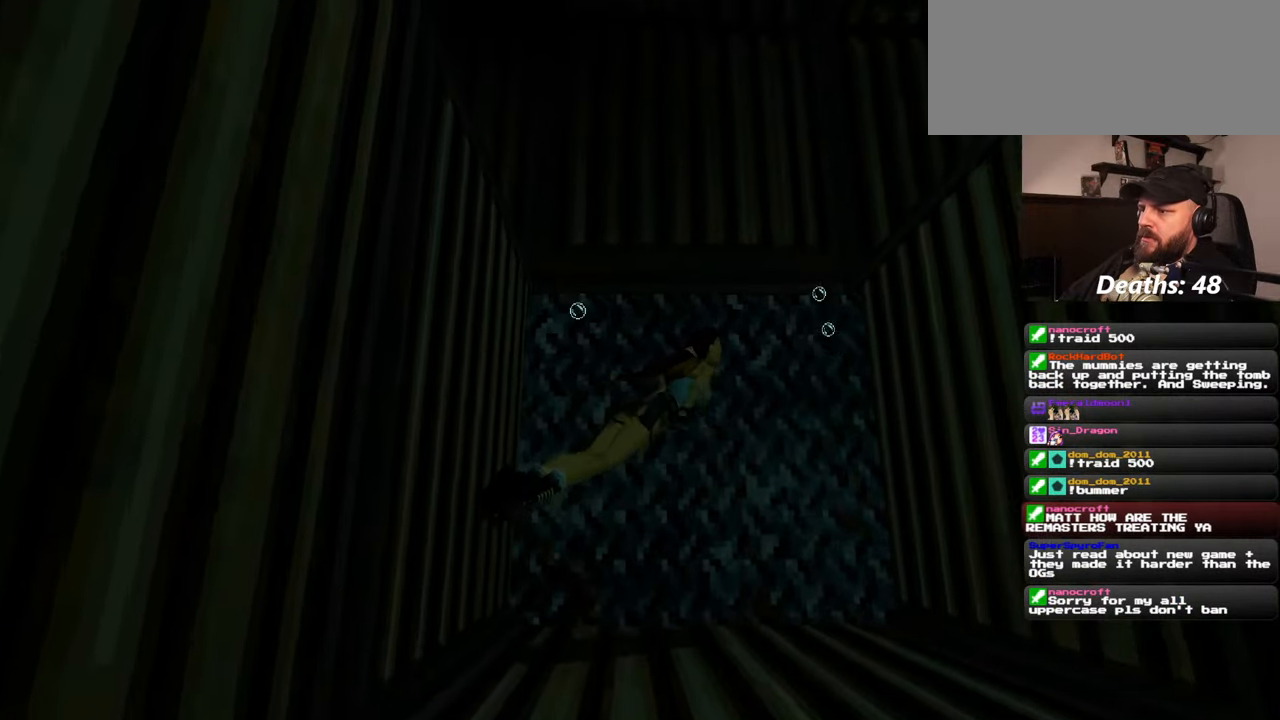
{"buttons": [], "left_stick": "up-right", "right_stick": "center", "events": [[350, "right_stick", "center"]]}
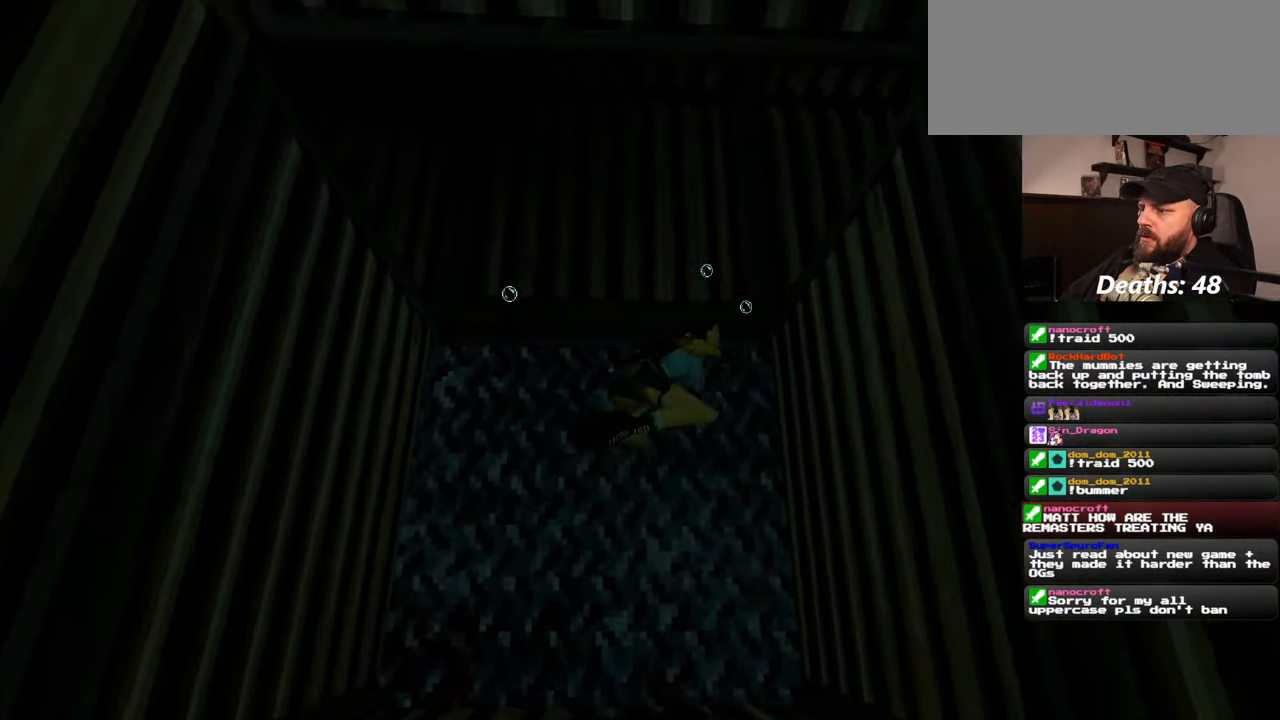
{"buttons": [], "left_stick": "up-right", "right_stick": "center", "events": []}
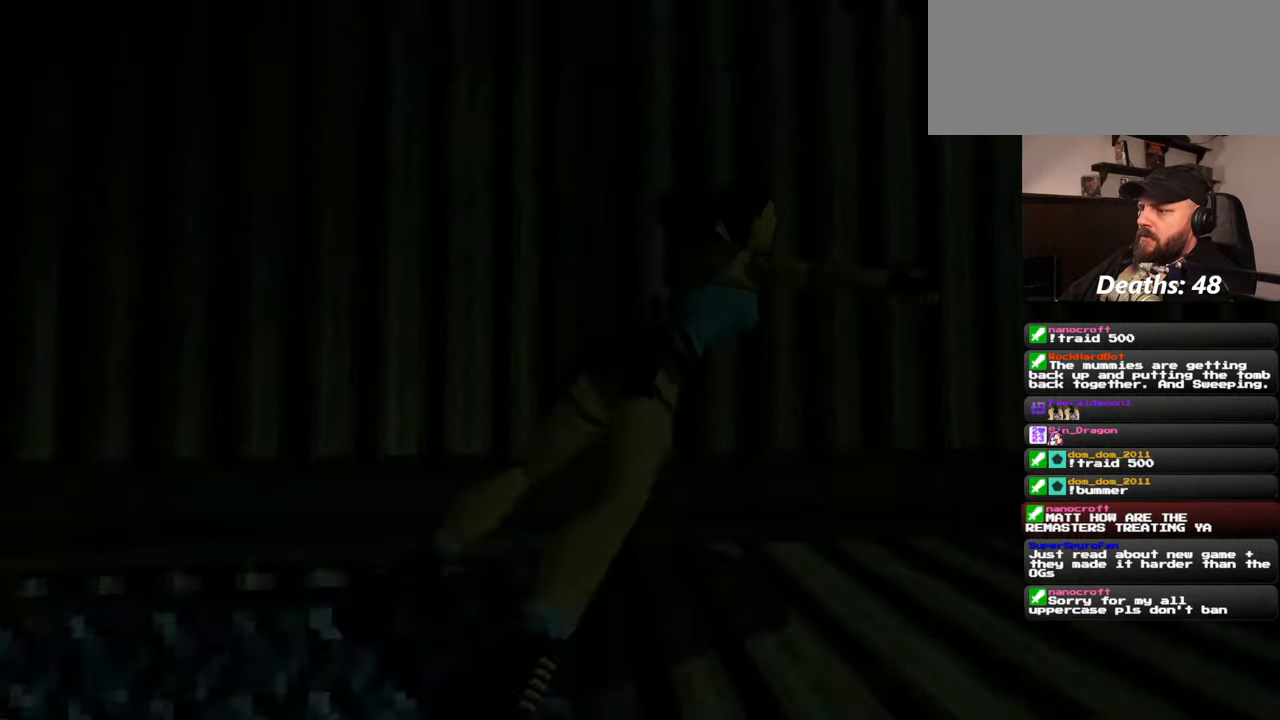
{"buttons": [], "left_stick": "right", "right_stick": "down-right", "events": [[34, "right_stick", "down-right"], [117, "left_stick", "right"], [234, "left_stick", "center"], [267, "right_stick", "down"], [350, "left_stick", "right"], [484, "right_stick", "down-right"]]}
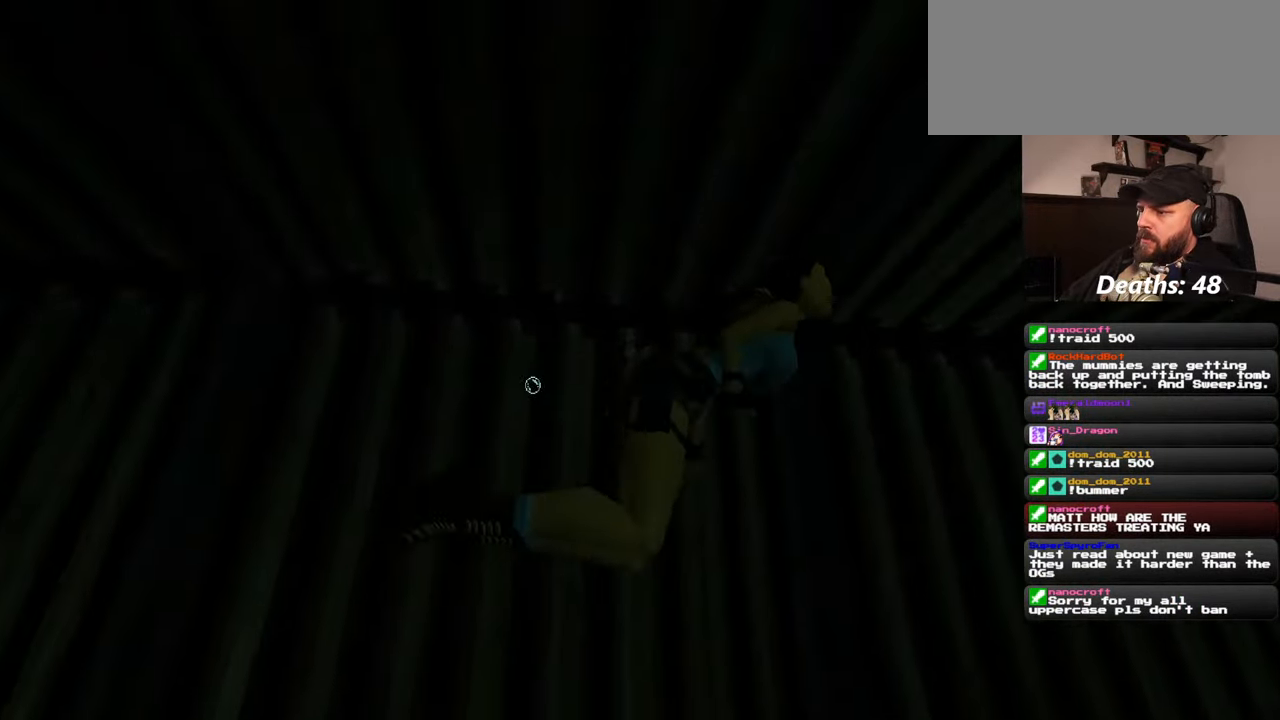
{"buttons": [], "left_stick": "center", "right_stick": "down-right", "events": [[167, "left_stick", "center"]]}
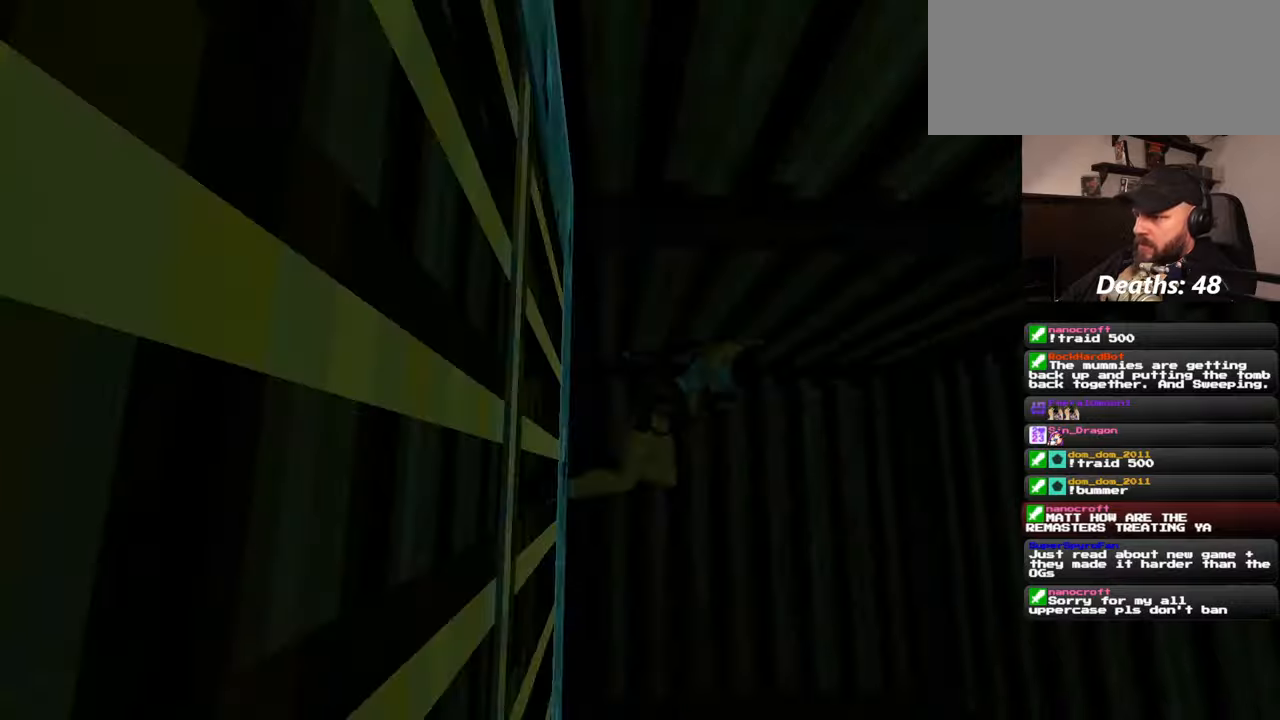
{"buttons": [], "left_stick": "center", "right_stick": "center", "events": [[100, "right_stick", "center"]]}
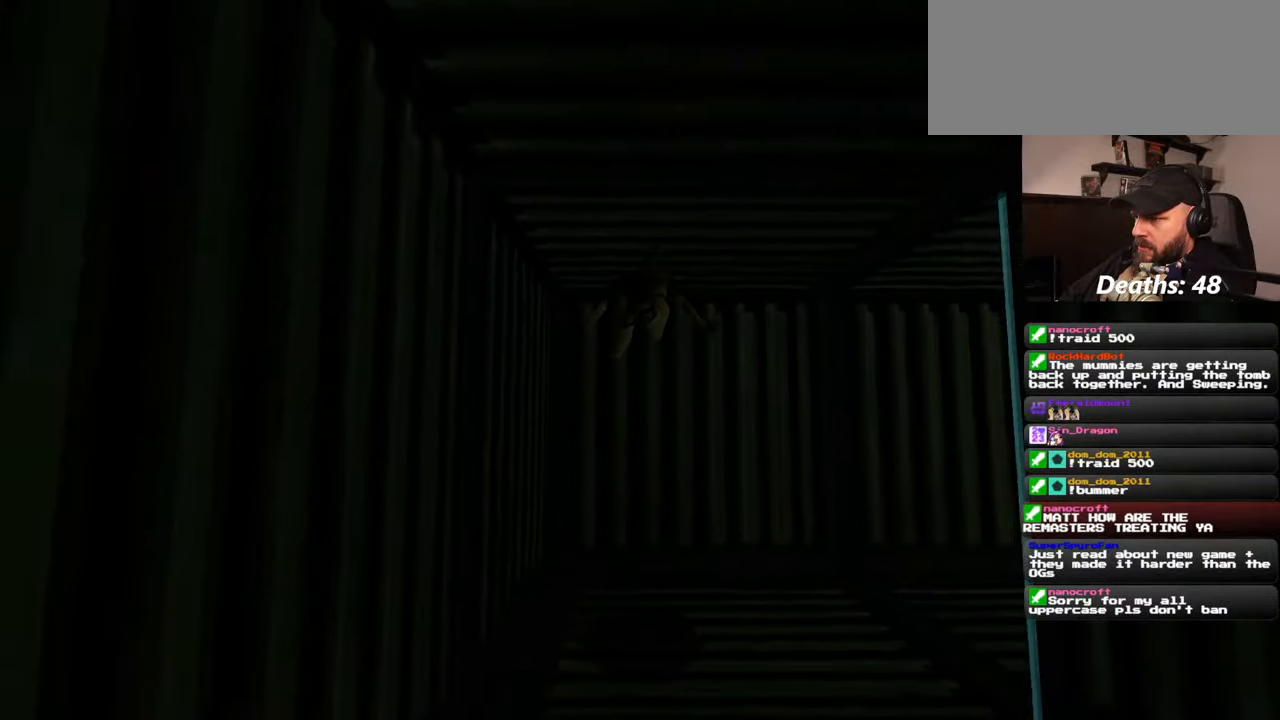
{"buttons": [], "left_stick": "up-right", "right_stick": "down-right", "events": [[234, "right_stick", "down-right"], [284, "left_stick", "right"], [434, "left_stick", "up-right"]]}
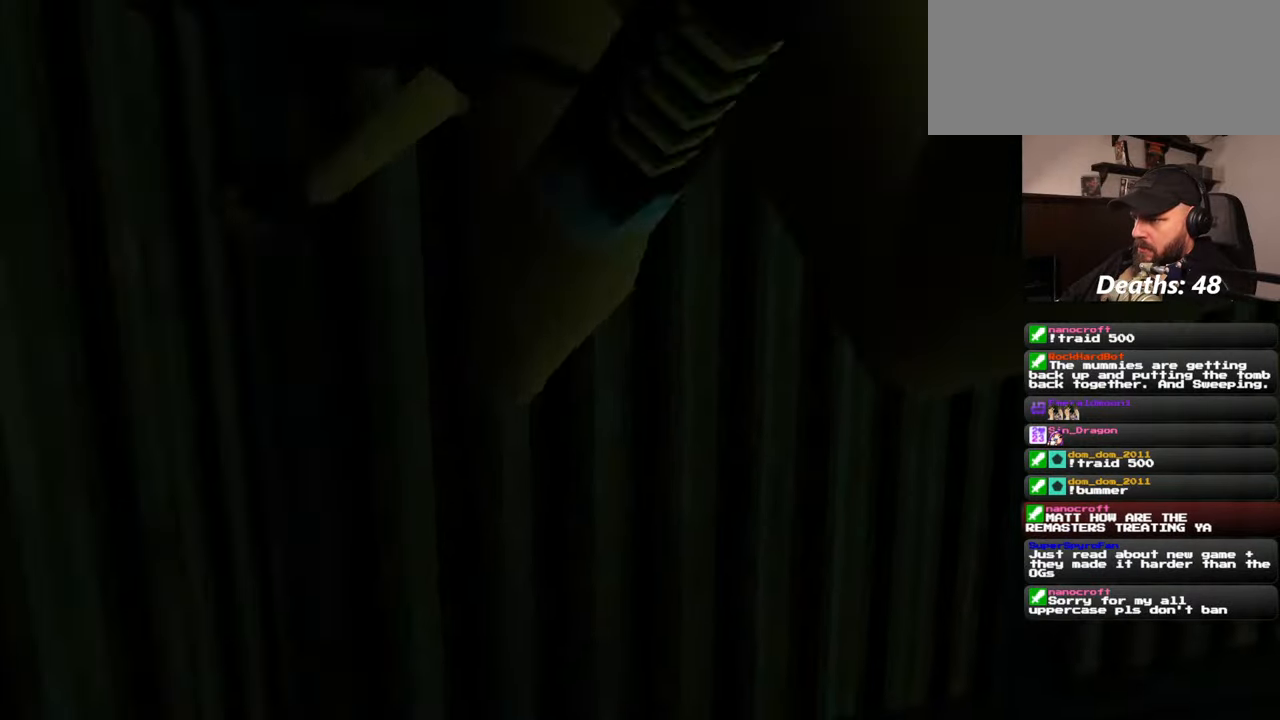
{"buttons": [], "left_stick": "center", "right_stick": "center", "events": [[184, "right_stick", "center"], [317, "left_stick", "center"]]}
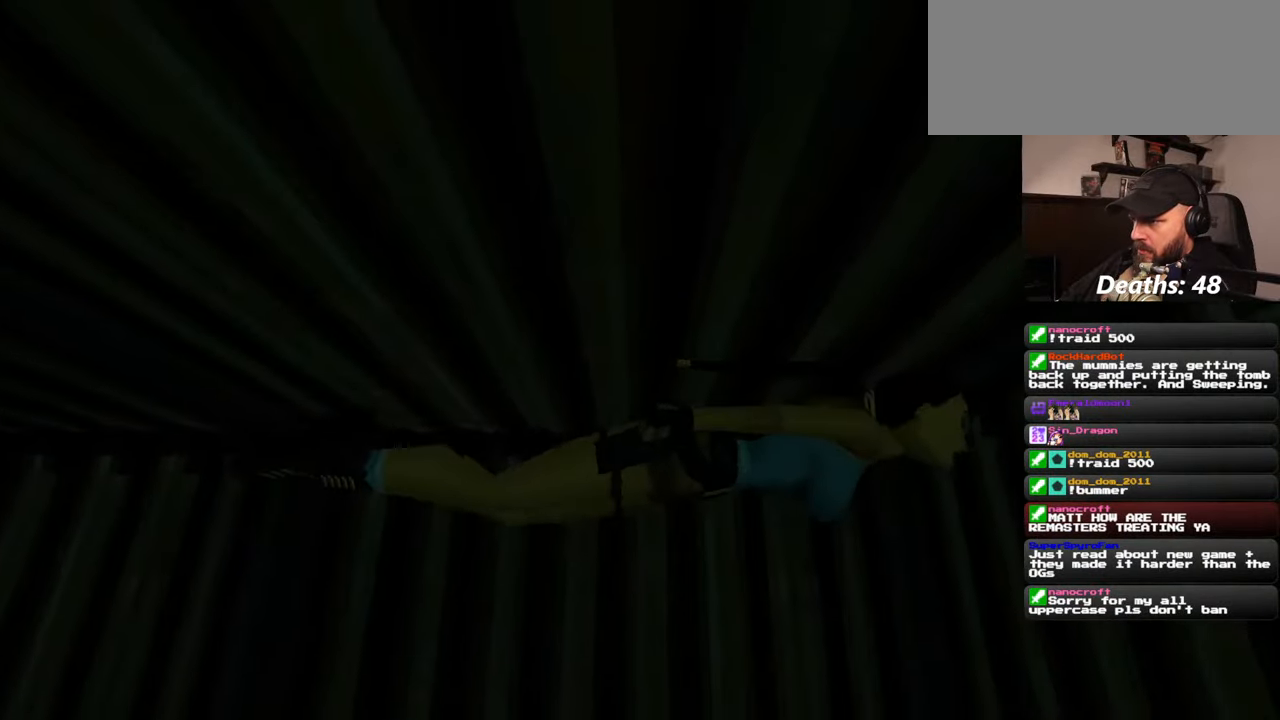
{"buttons": [], "left_stick": "down-right", "right_stick": "down-right", "events": [[284, "left_stick", "up-right"], [400, "right_stick", "down-right"], [467, "left_stick", "down-right"]]}
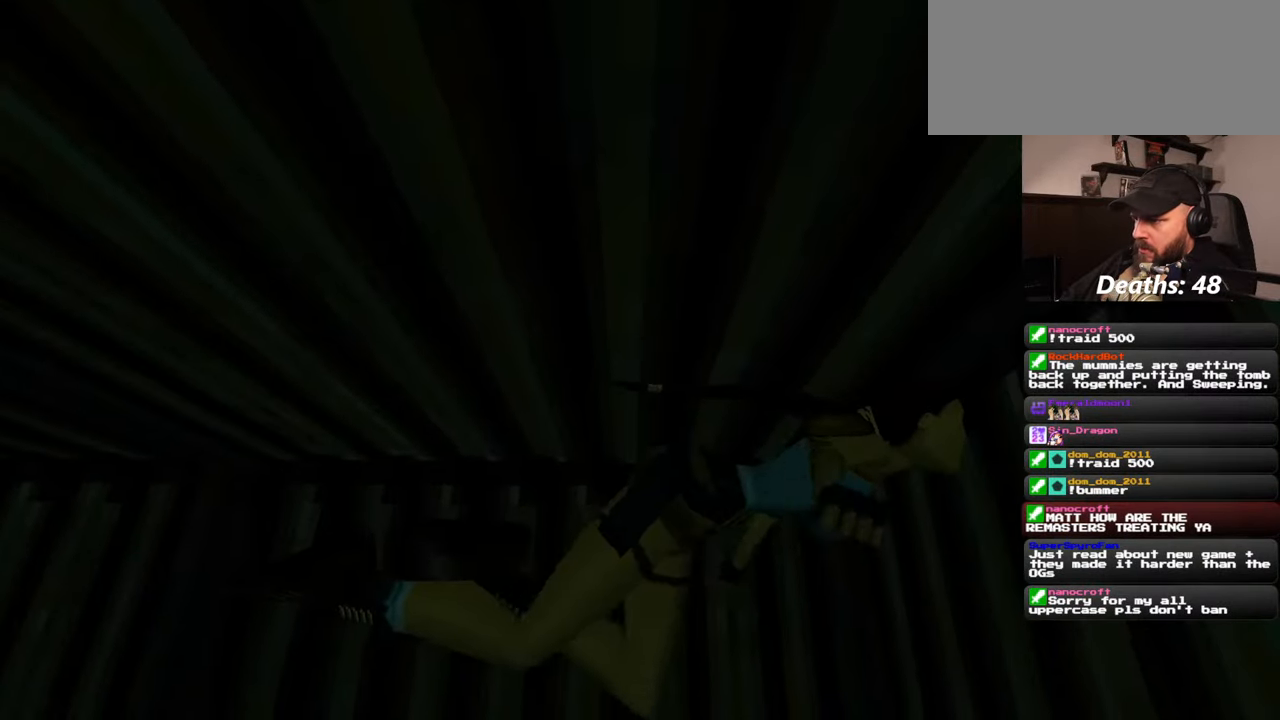
{"buttons": [], "left_stick": "center", "right_stick": "center", "events": [[184, "right_stick", "center"], [250, "left_stick", "down"], [467, "left_stick", "center"]]}
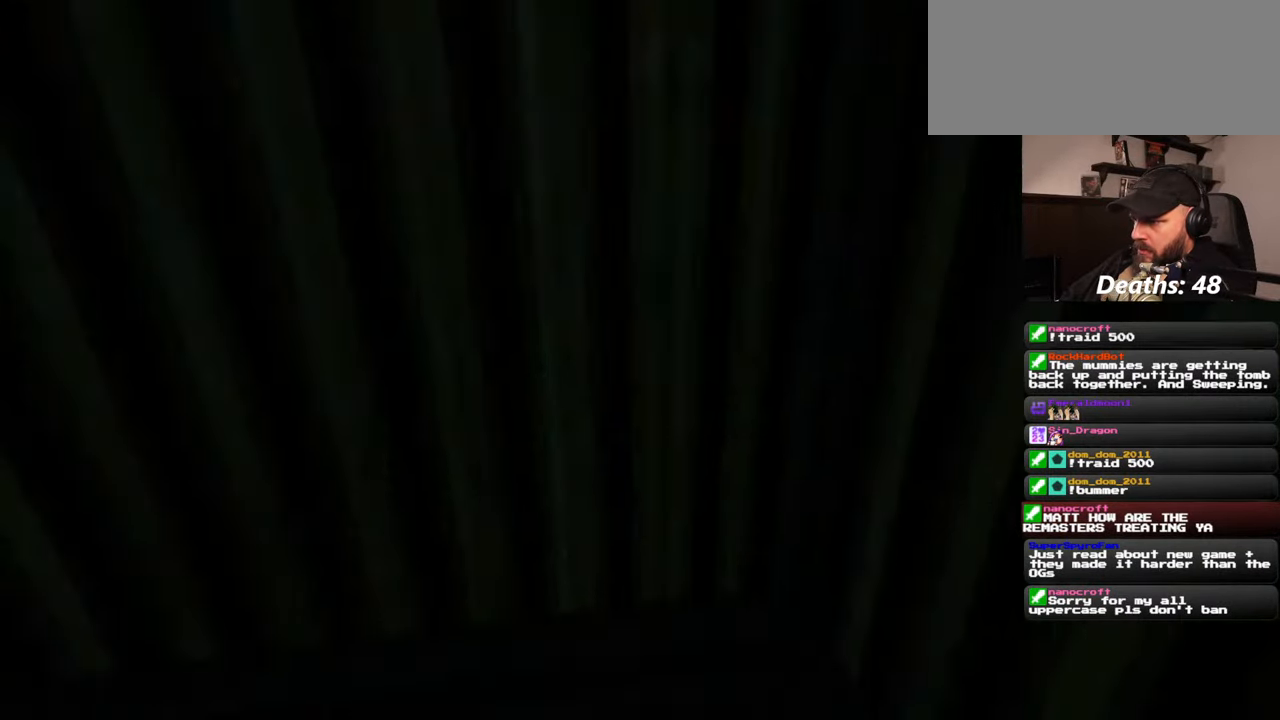
{"buttons": [], "left_stick": "center", "right_stick": "center", "events": []}
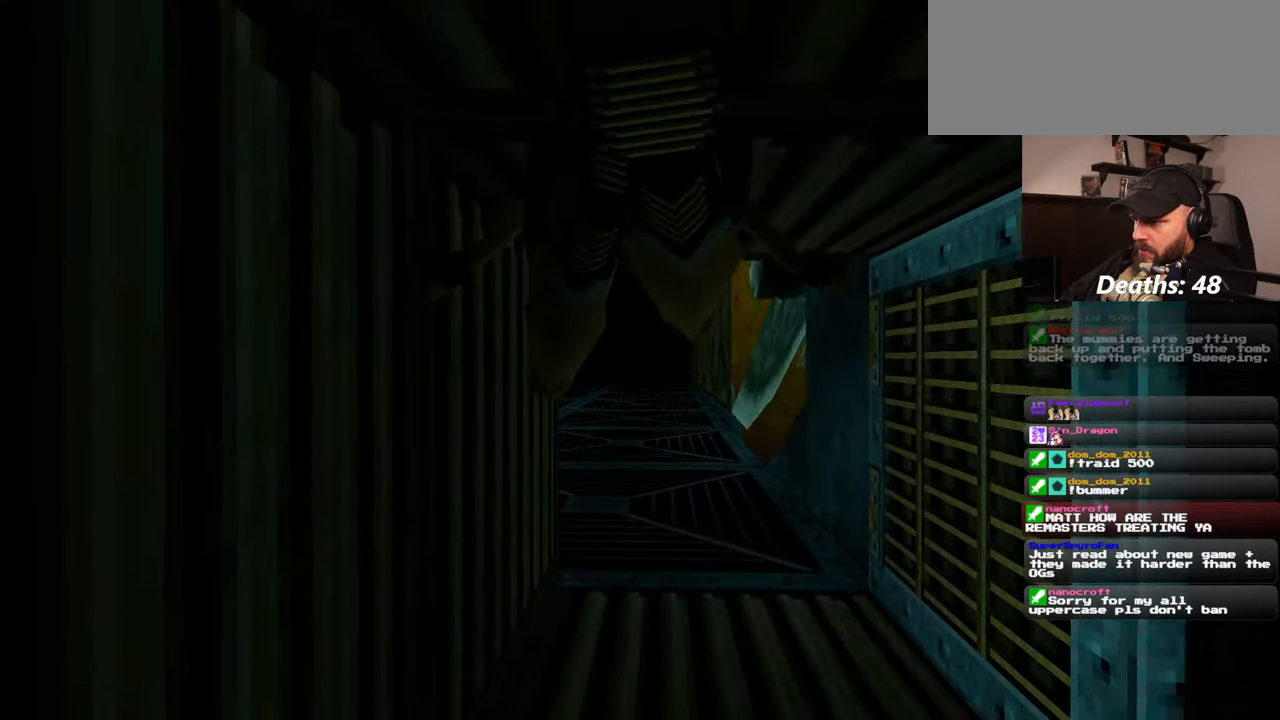
{"buttons": [], "left_stick": "up", "right_stick": "center", "events": [[334, "left_stick", "up"]]}
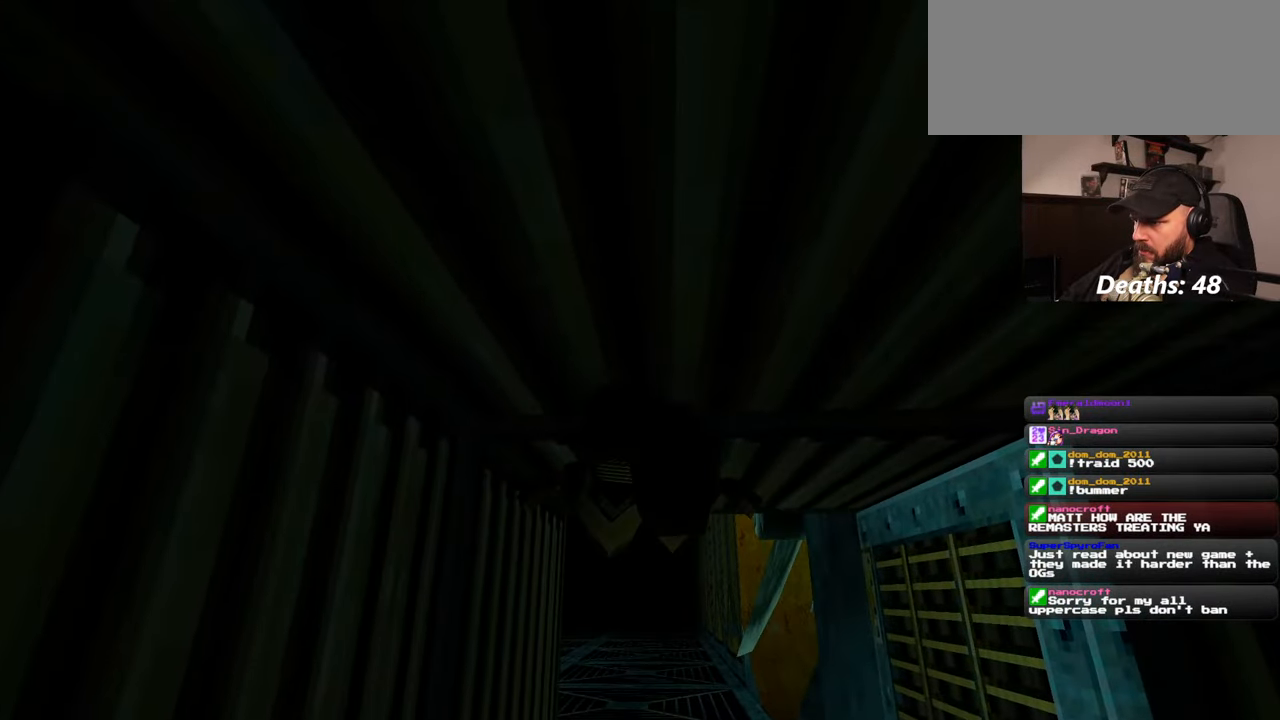
{"buttons": [], "left_stick": "up", "right_stick": "center", "events": [[217, "right_stick", "down"], [367, "right_stick", "center"]]}
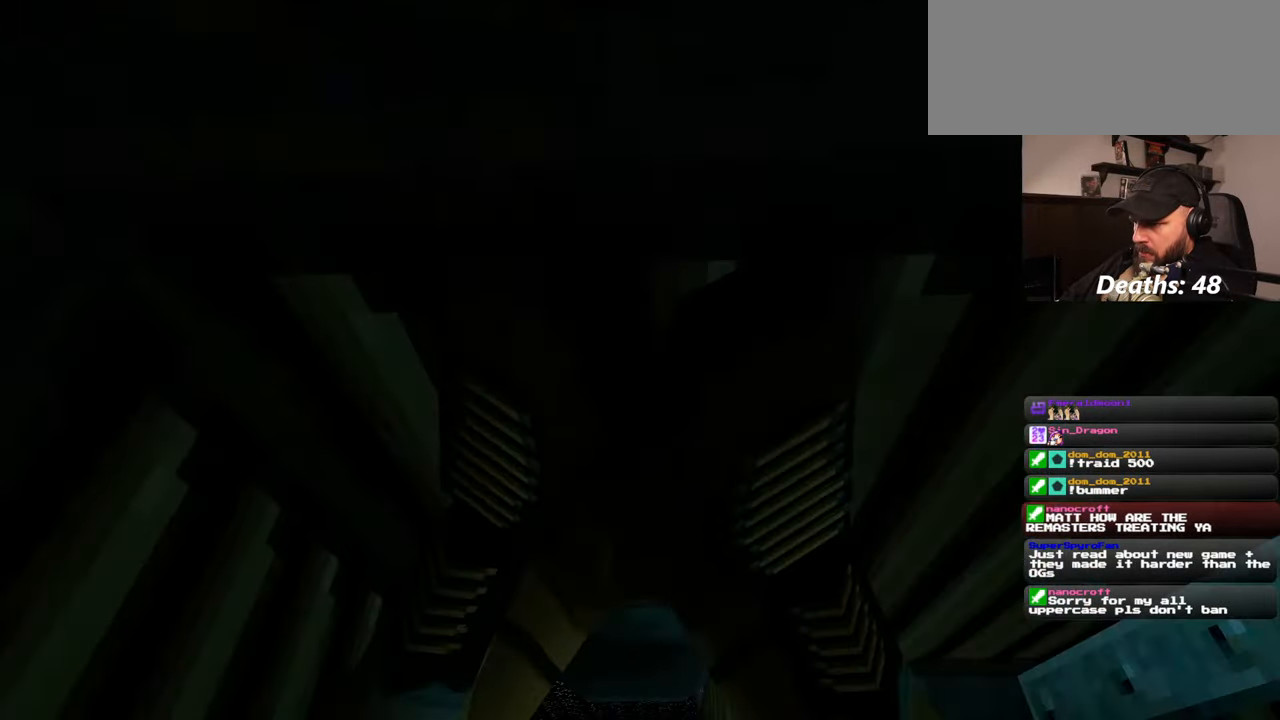
{"buttons": [], "left_stick": "up-left", "right_stick": "center", "events": [[250, "right_stick", "down-left"], [267, "left_stick", "up-left"], [350, "right_stick", "center"]]}
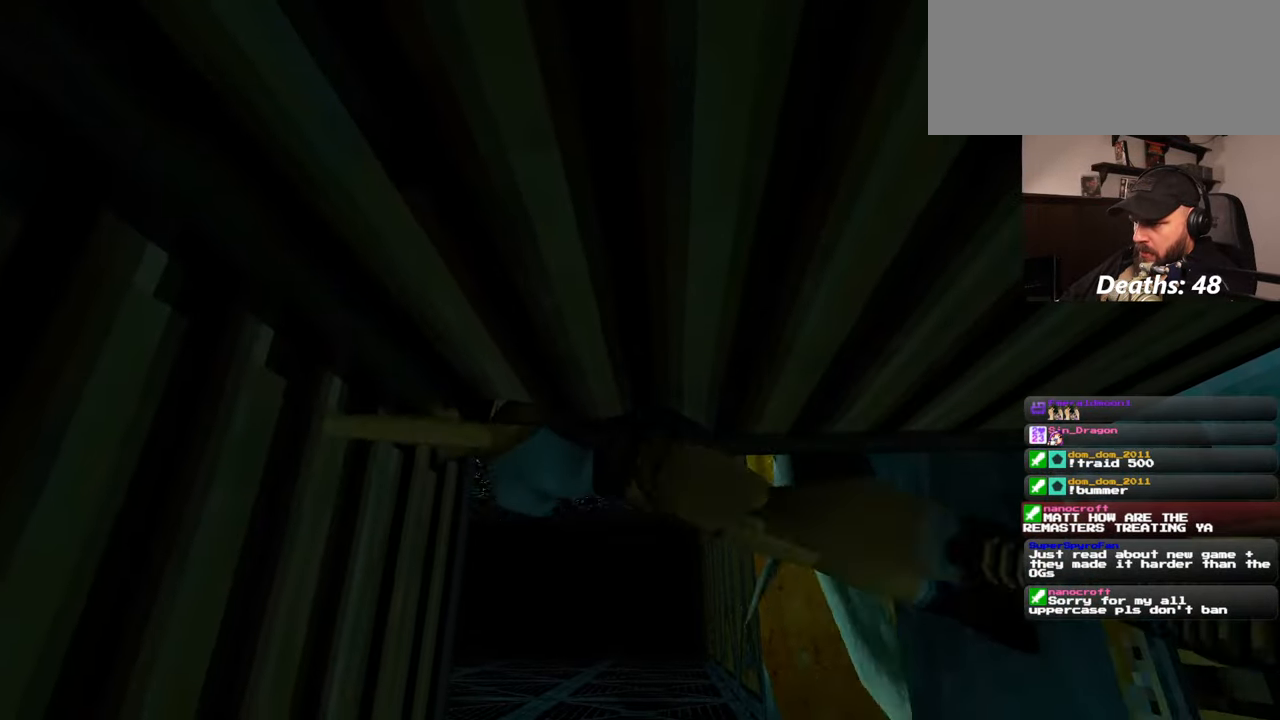
{"buttons": [], "left_stick": "up-left", "right_stick": "center", "events": [[167, "right_stick", "down-left"], [234, "left_stick", "up"], [350, "right_stick", "center"], [500, "left_stick", "up-left"]]}
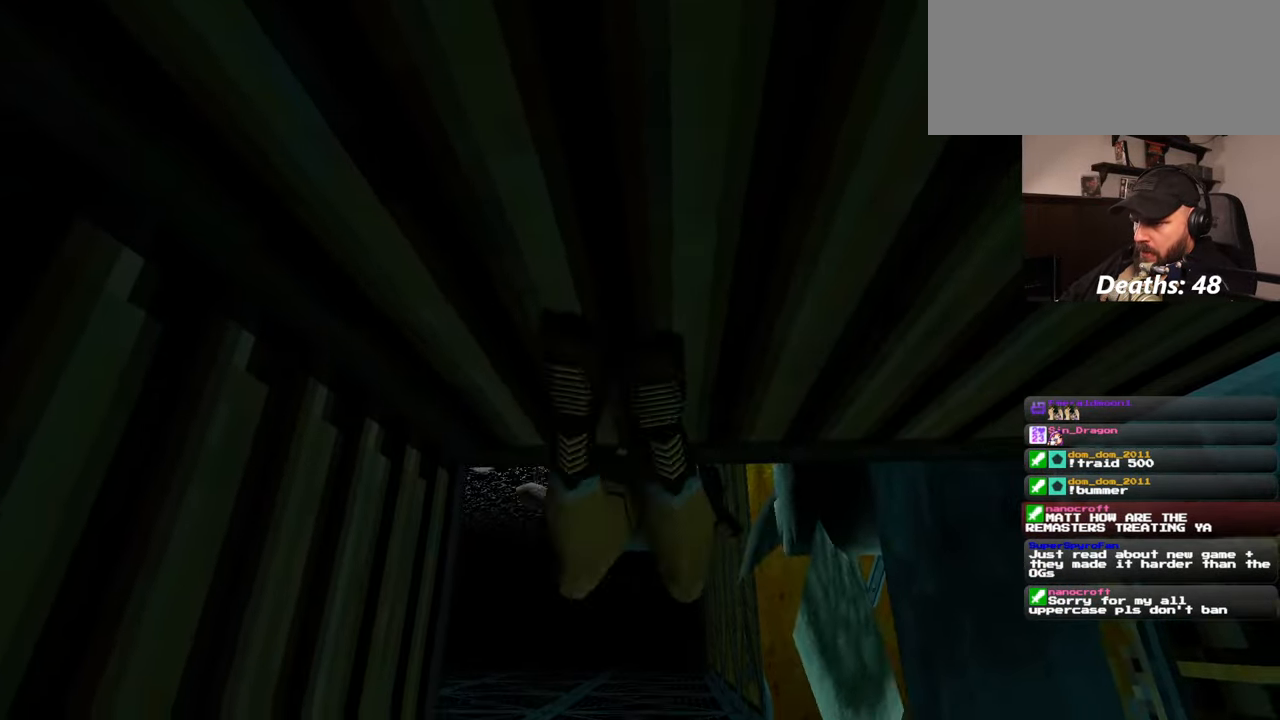
{"buttons": [], "left_stick": "up-left", "right_stick": "center", "events": [[150, "right_stick", "down-left"], [417, "right_stick", "center"]]}
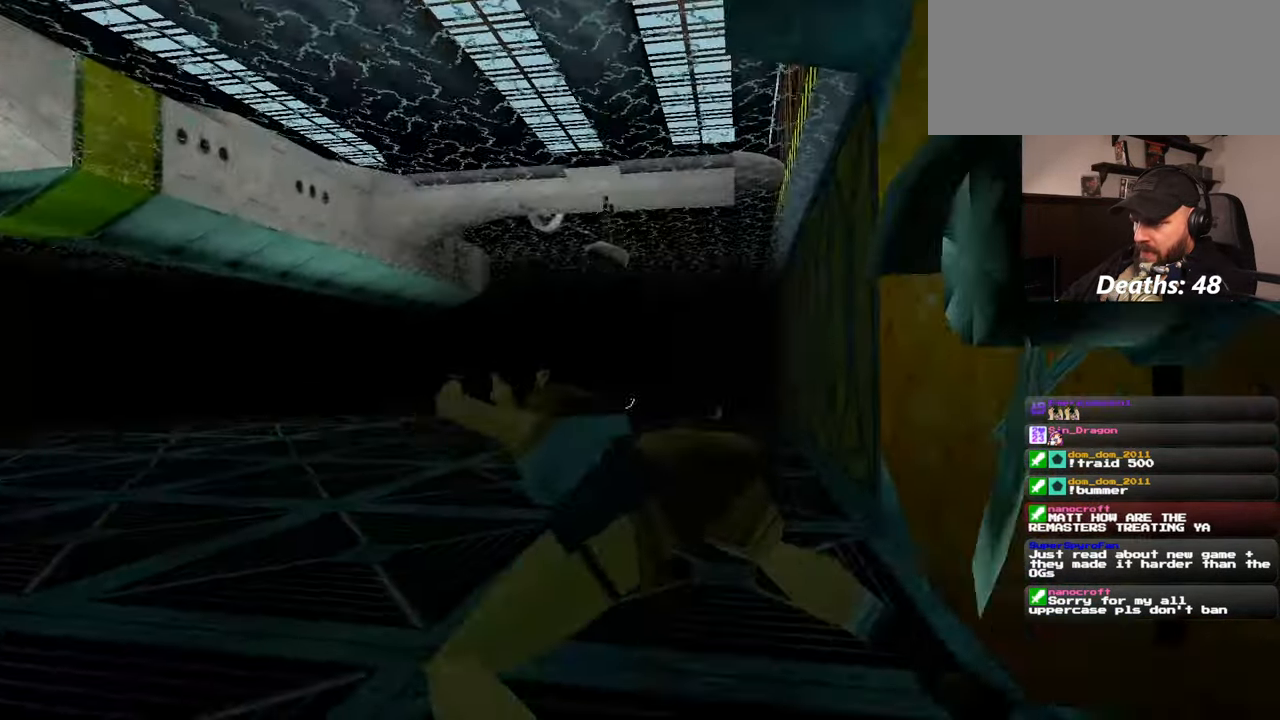
{"buttons": [], "left_stick": "left", "right_stick": "left", "events": [[100, "right_stick", "left"], [250, "left_stick", "left"]]}
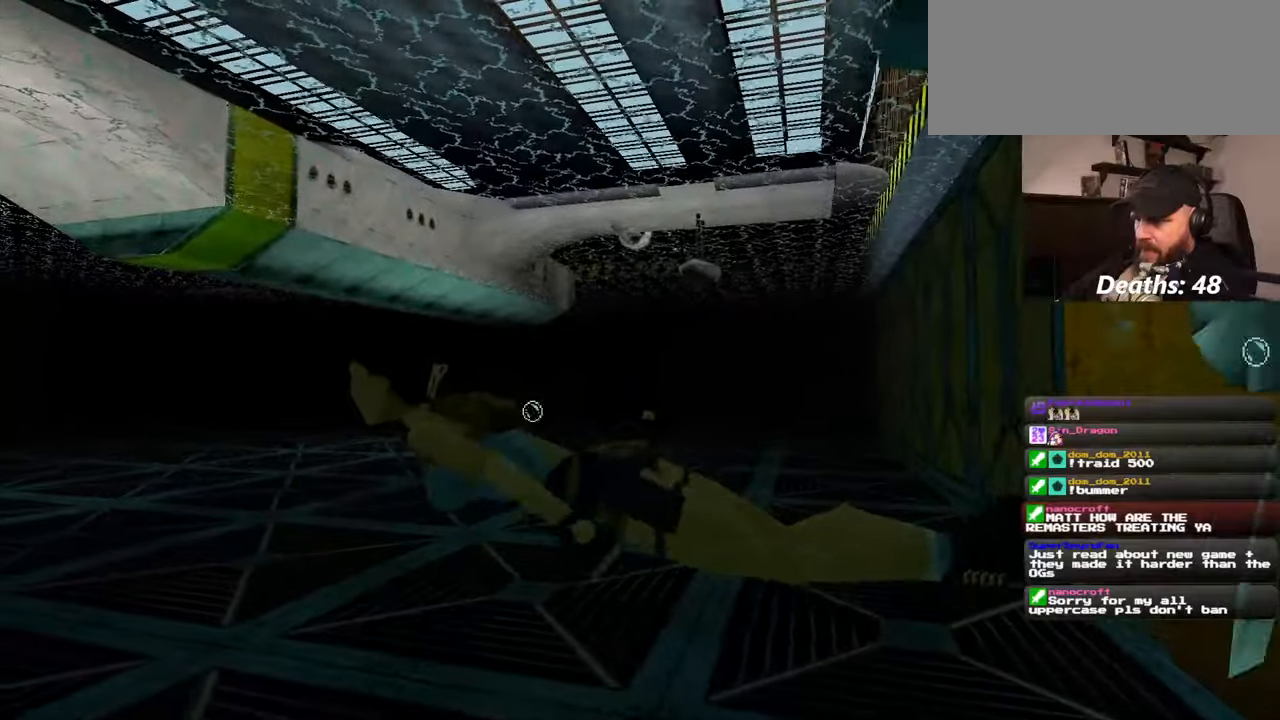
{"buttons": [], "left_stick": "down-left", "right_stick": "left", "events": [[300, "left_stick", "down-left"]]}
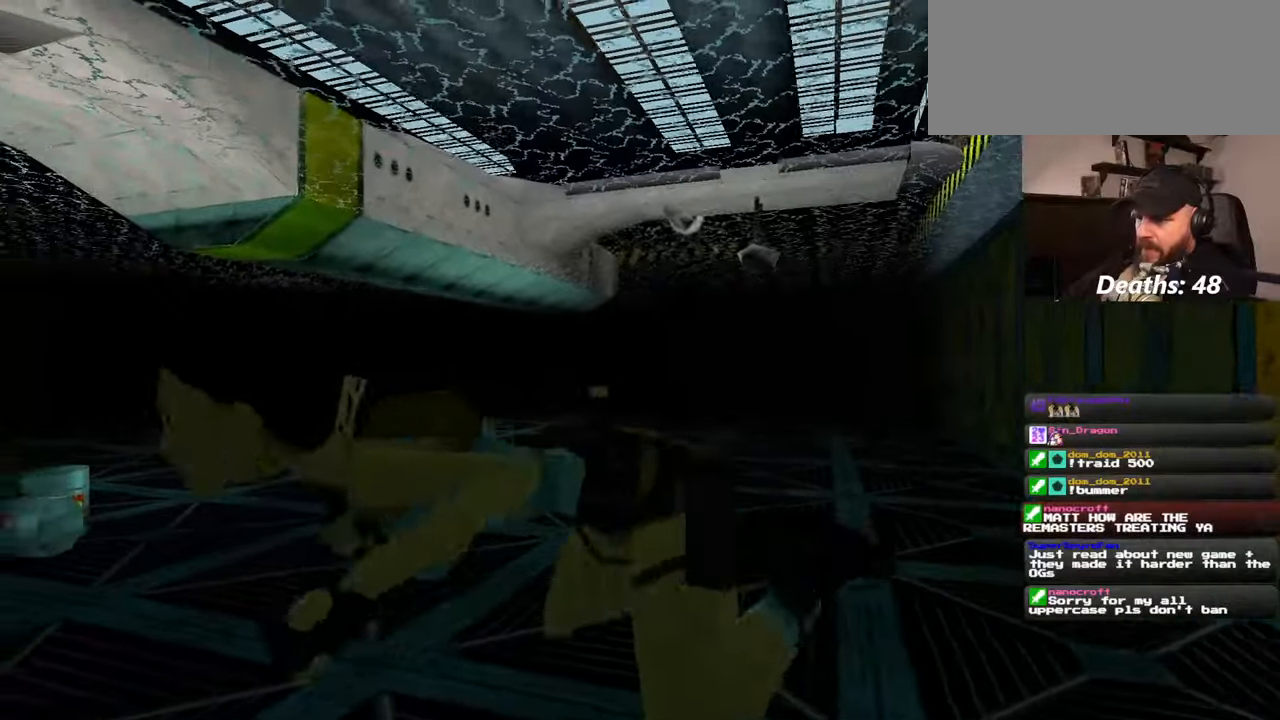
{"buttons": [], "left_stick": "left", "right_stick": "left", "events": [[367, "left_stick", "left"]]}
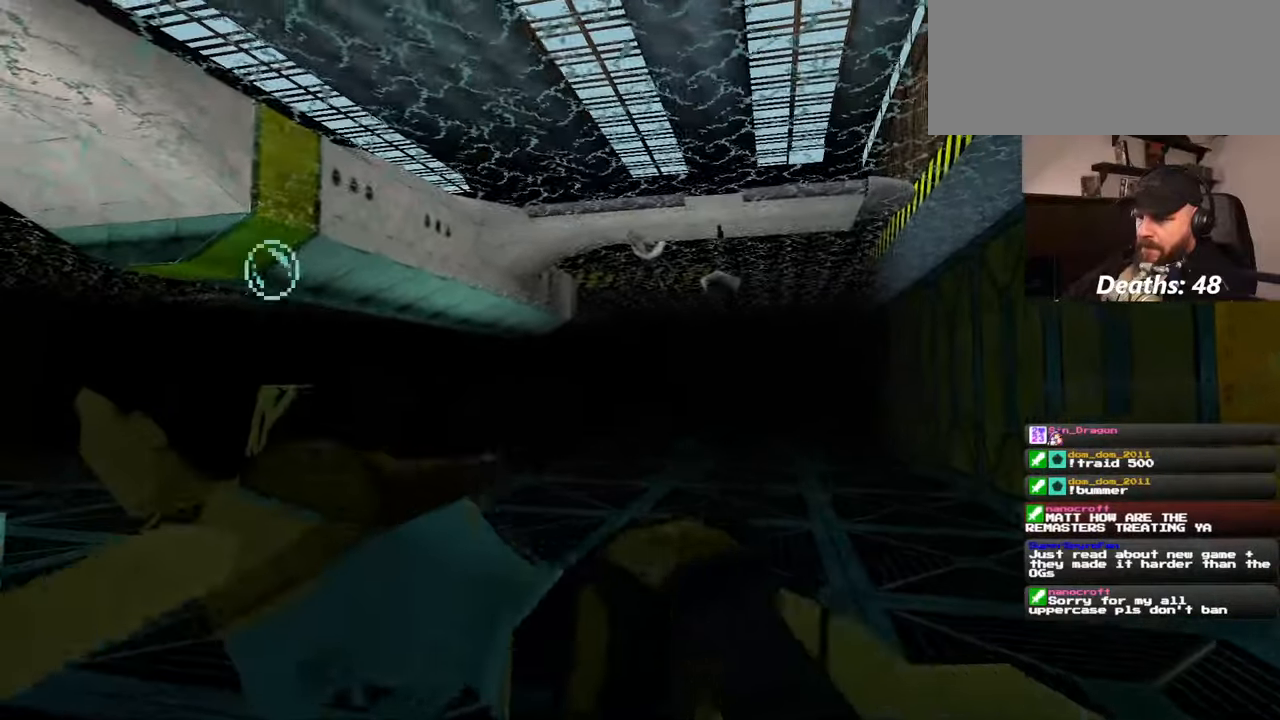
{"buttons": [], "left_stick": "center", "right_stick": "center"}
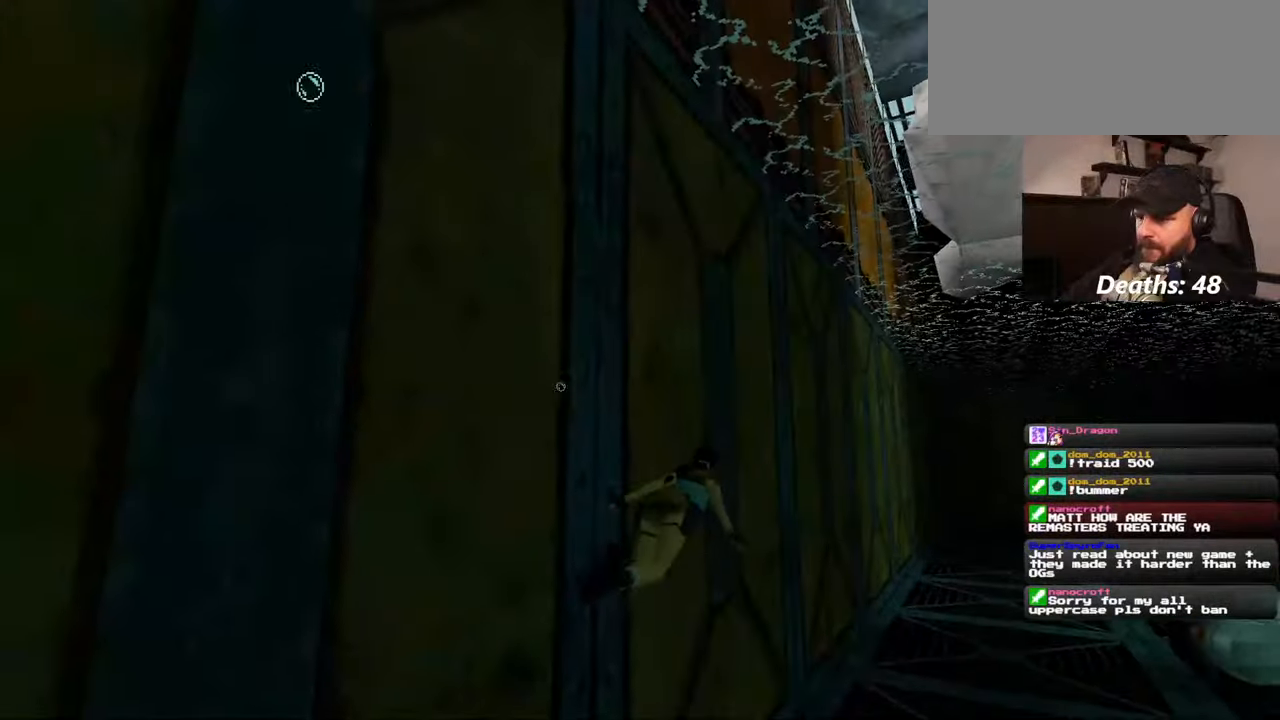
{"buttons": [], "left_stick": "up-right", "right_stick": "up", "events": [[217, "left_stick", "up-right"], [250, "right_stick", "right"], [350, "right_stick", "up"]]}